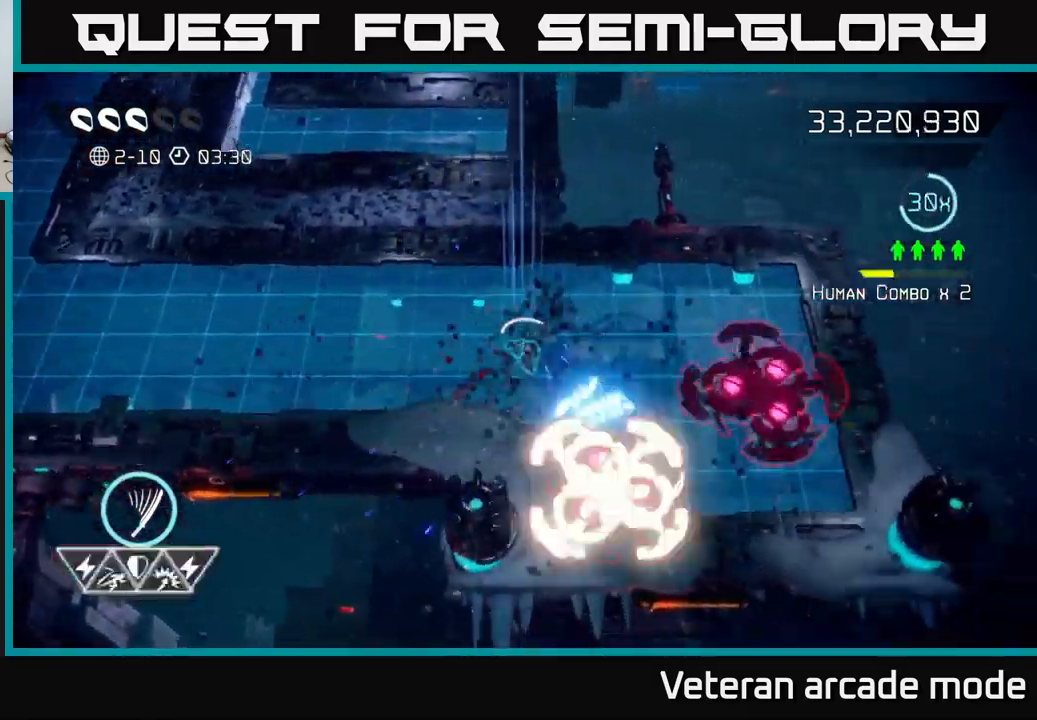
Gameplay with a controller (Xbox layout); each line is a JSON object with the inputs held at the frame after it. "events" lists button and stick changes between this image and that frame as [ms after this image, input, new state], when the widget could be followed in between. Not read: L3.
{"buttons": [], "left_stick": "up-left", "right_stick": "up-right", "events": [[117, "R2", "down"], [200, "R2", "up"], [284, "right_stick", "right"], [317, "left_stick", "up-left"], [434, "right_stick", "up-right"]]}
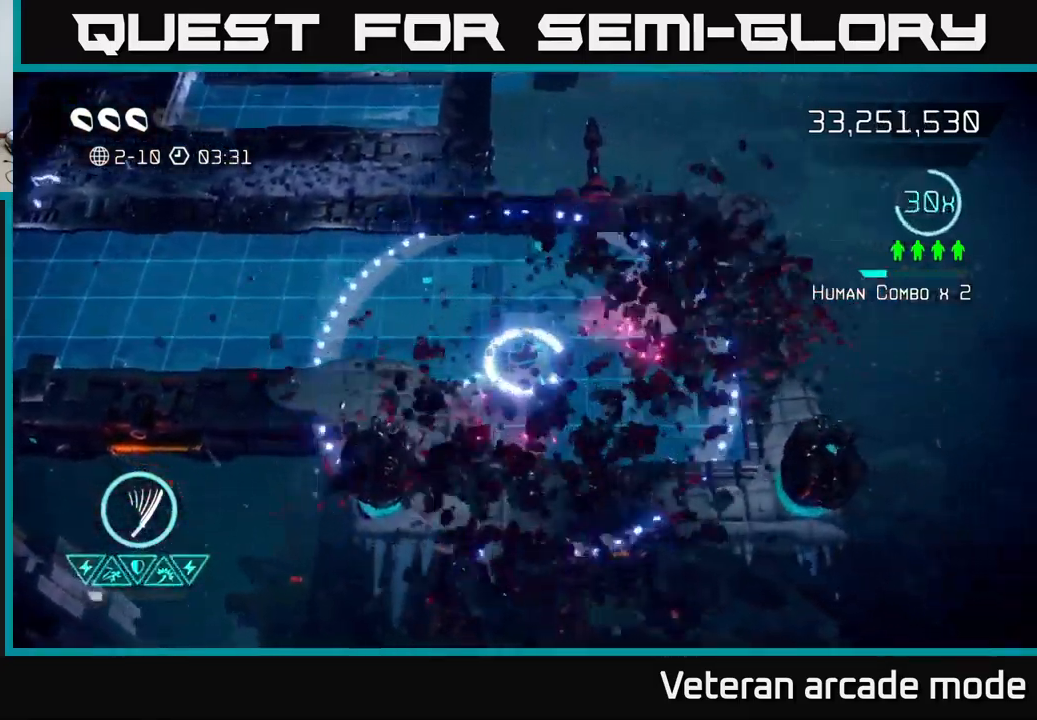
{"buttons": [], "left_stick": "up-right", "right_stick": "up-left", "events": [[400, "left_stick", "up-right"], [417, "right_stick", "up-left"]]}
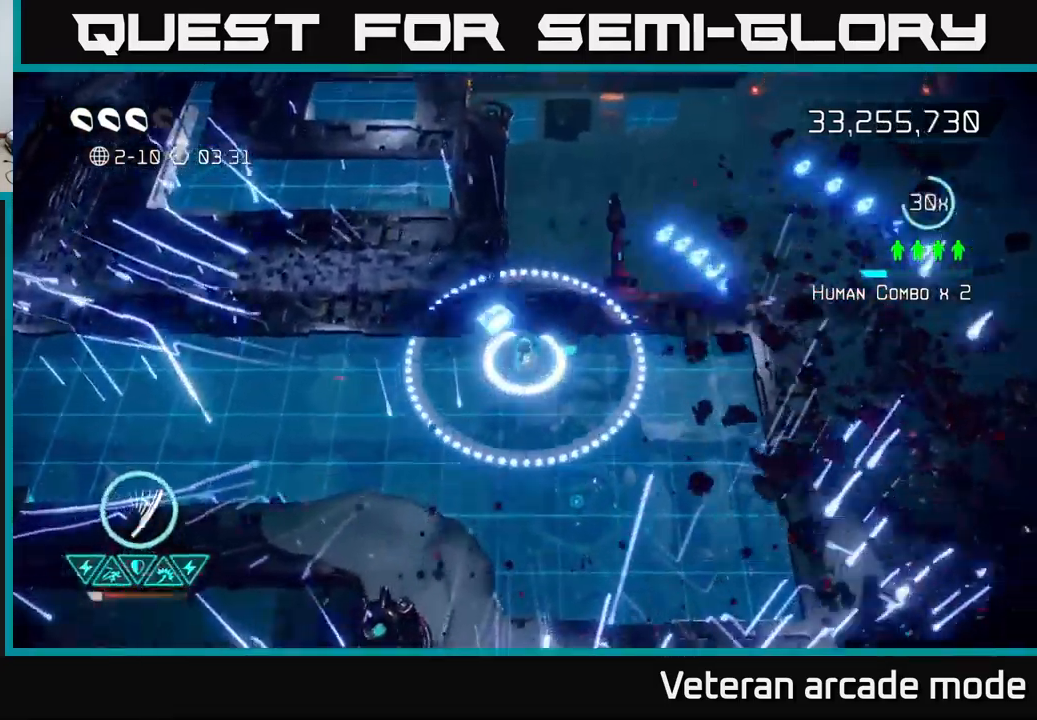
{"buttons": [], "left_stick": "left", "right_stick": "left", "events": [[50, "left_stick", "up-left"], [134, "left_stick", "left"], [417, "right_stick", "left"]]}
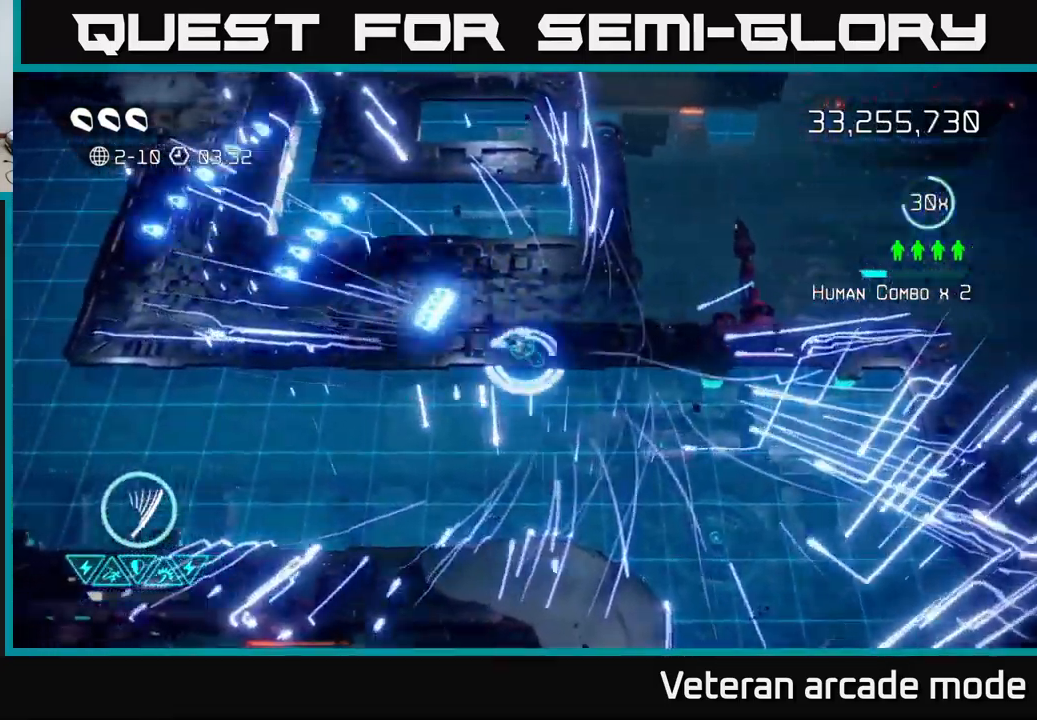
{"buttons": [], "left_stick": "center", "right_stick": "center", "events": [[67, "L2", "down"], [184, "right_stick", "center"], [200, "L2", "up"], [267, "left_stick", "center"]]}
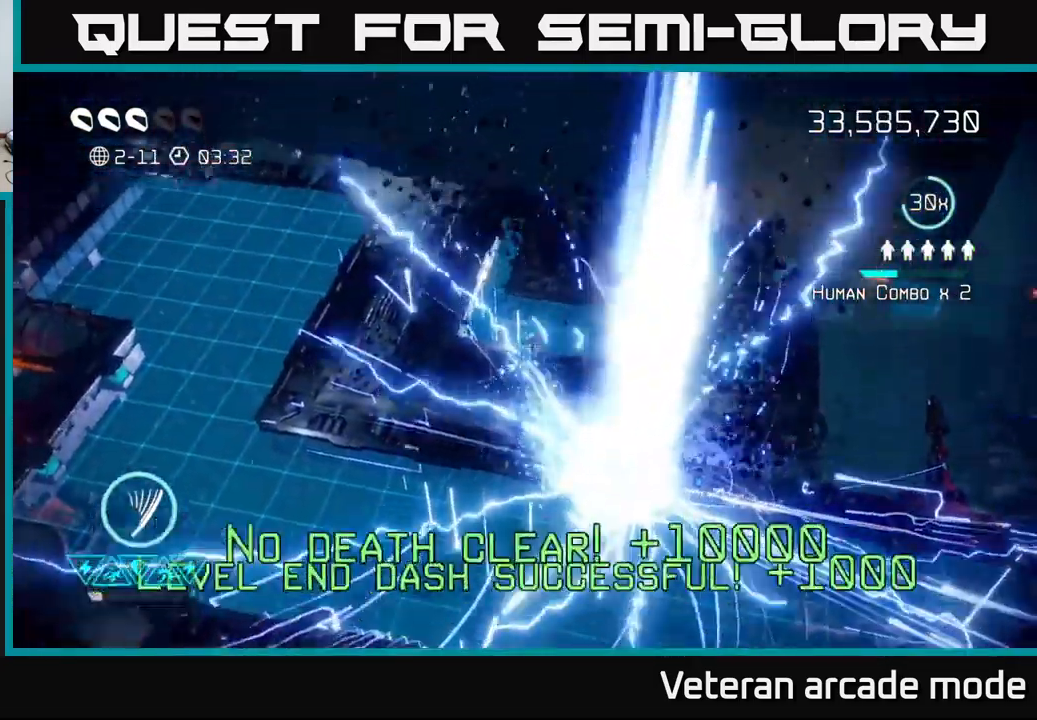
{"buttons": [], "left_stick": "center", "right_stick": "up-left", "events": [[200, "right_stick", "up-left"]]}
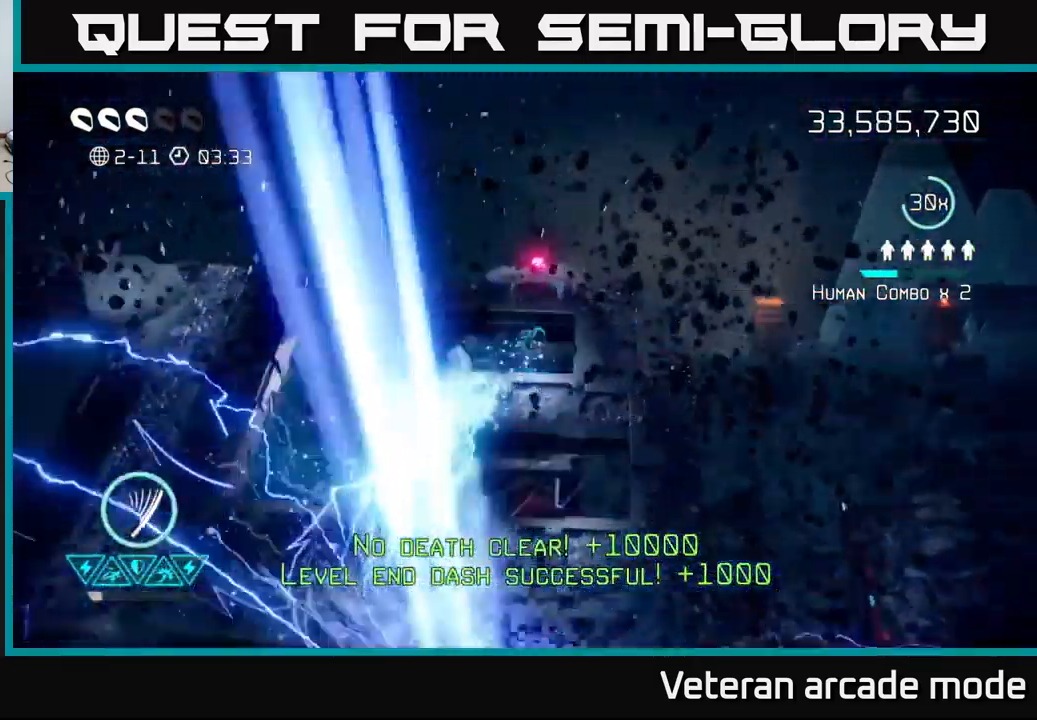
{"buttons": [], "left_stick": "center", "right_stick": "up-left", "events": []}
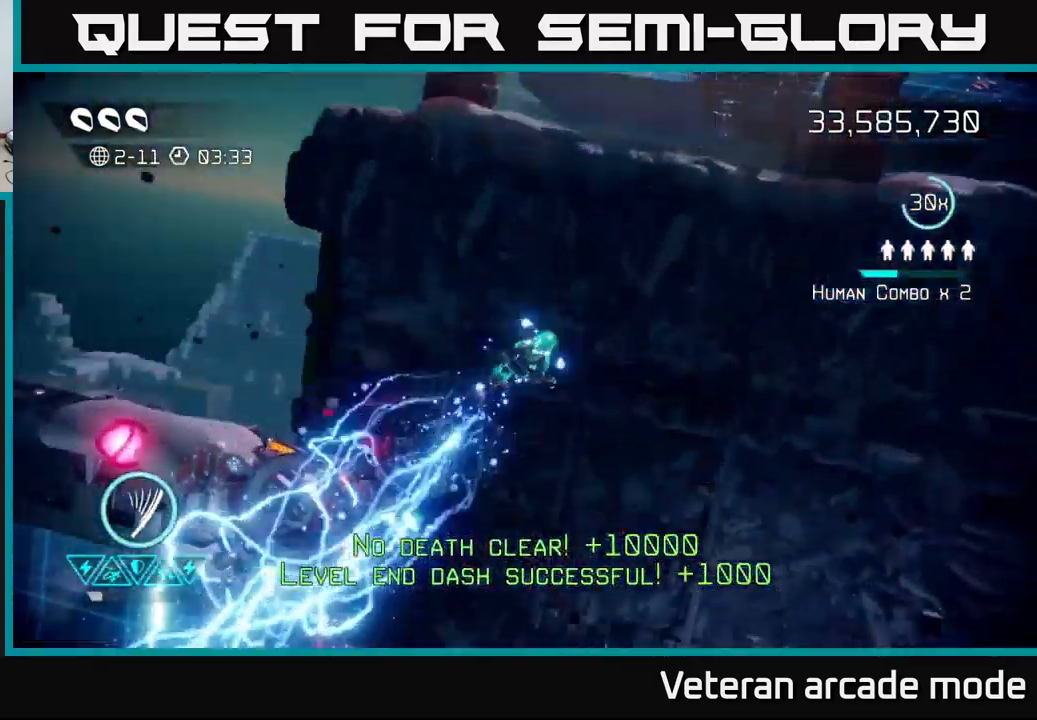
{"buttons": [], "left_stick": "up", "right_stick": "up", "events": [[17, "right_stick", "up"], [417, "left_stick", "up"]]}
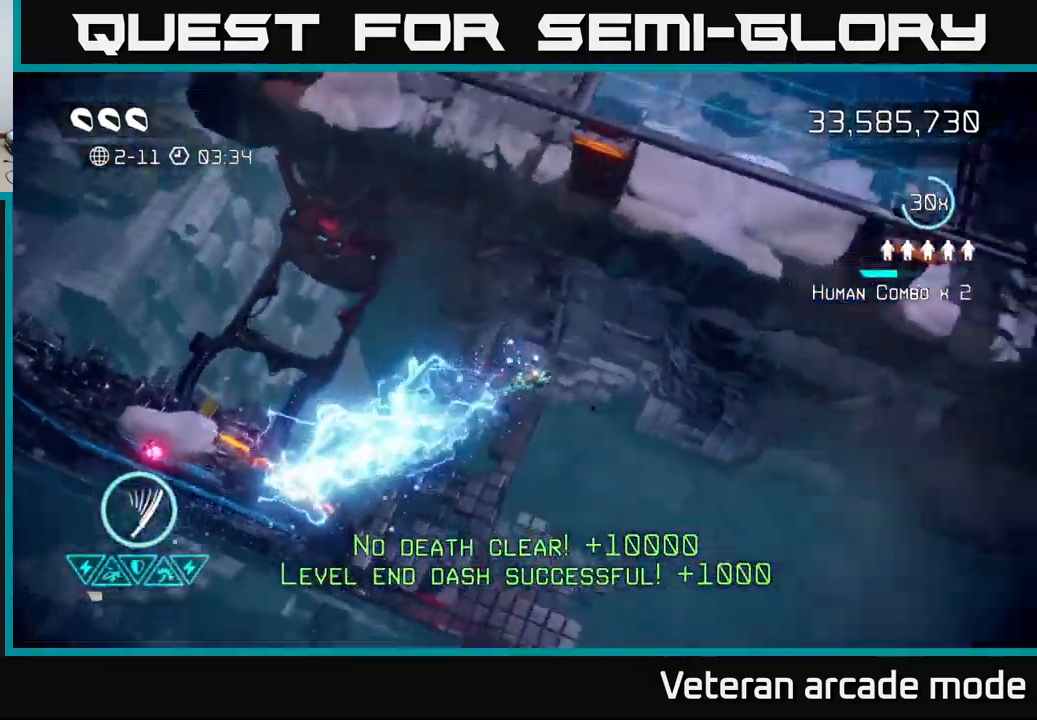
{"buttons": [], "left_stick": "up-left", "right_stick": "left", "events": [[134, "left_stick", "center"], [134, "right_stick", "up-left"], [267, "left_stick", "left"], [317, "left_stick", "up-left"], [350, "right_stick", "left"]]}
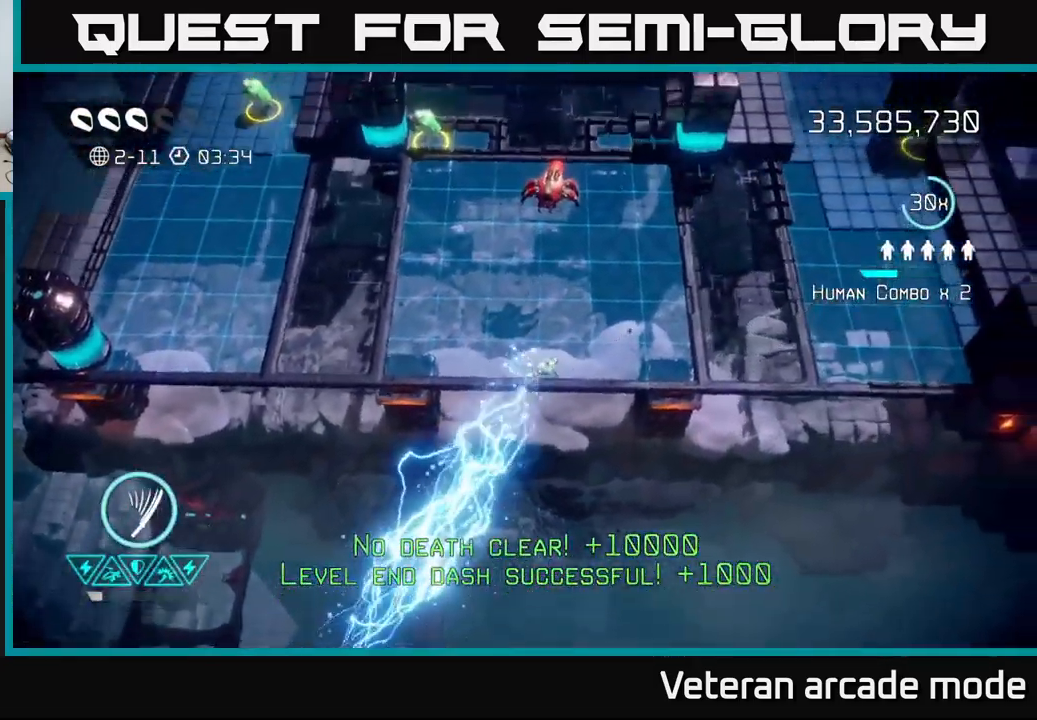
{"buttons": [], "left_stick": "left", "right_stick": "left", "events": [[100, "left_stick", "left"]]}
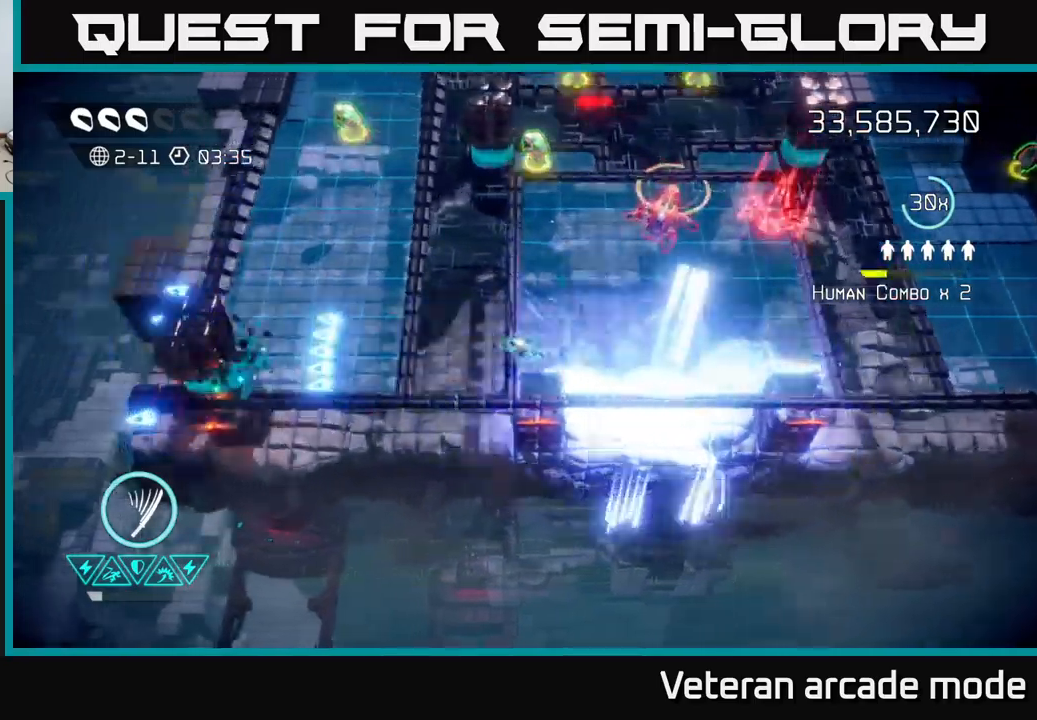
{"buttons": [], "left_stick": "up-right", "right_stick": "up", "events": [[434, "left_stick", "up-right"], [500, "right_stick", "up"]]}
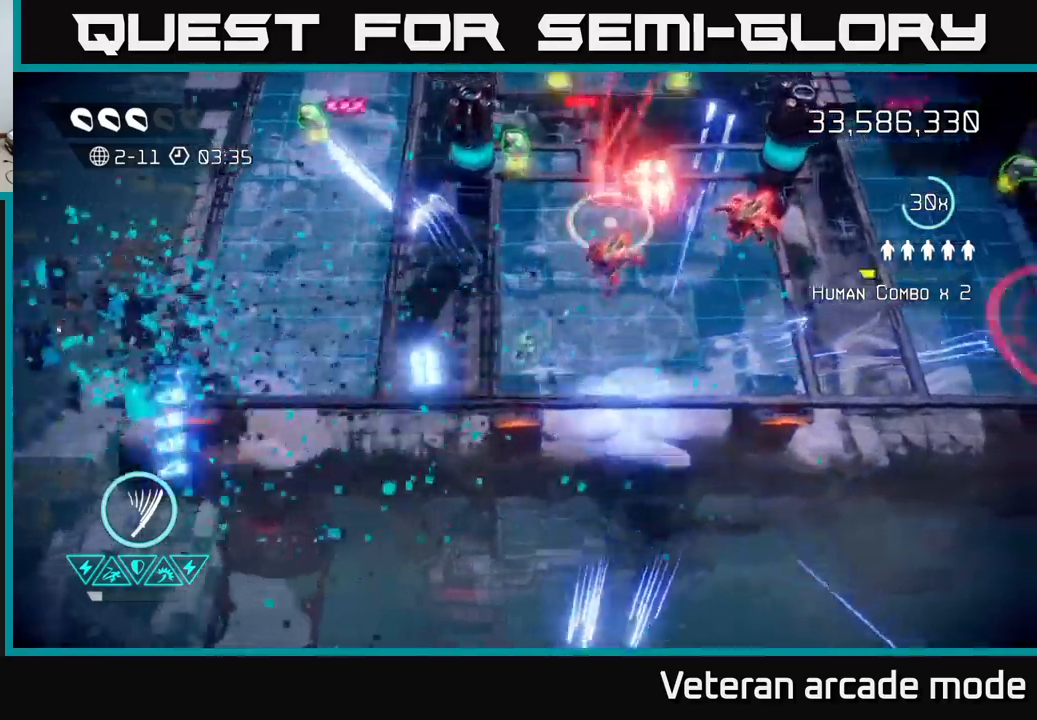
{"buttons": [], "left_stick": "right", "right_stick": "up", "events": [[34, "right_stick", "up-right"], [84, "left_stick", "right"], [167, "right_stick", "up"]]}
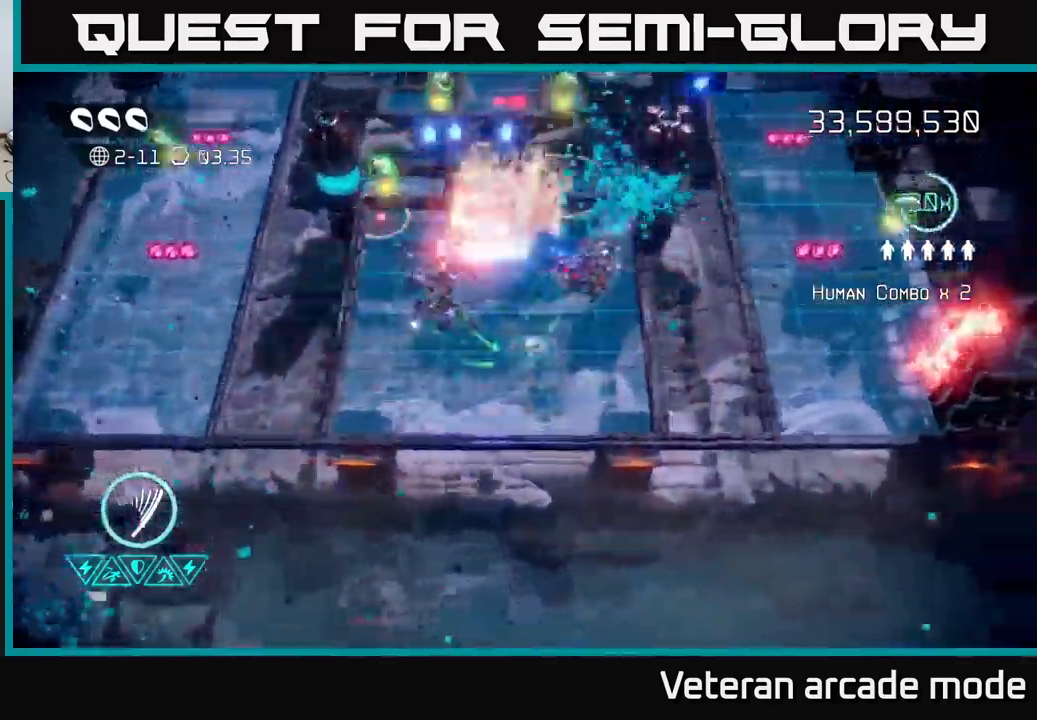
{"buttons": [], "left_stick": "up-left", "right_stick": "up-left", "events": [[134, "left_stick", "up"], [134, "right_stick", "up-left"], [184, "left_stick", "up-left"]]}
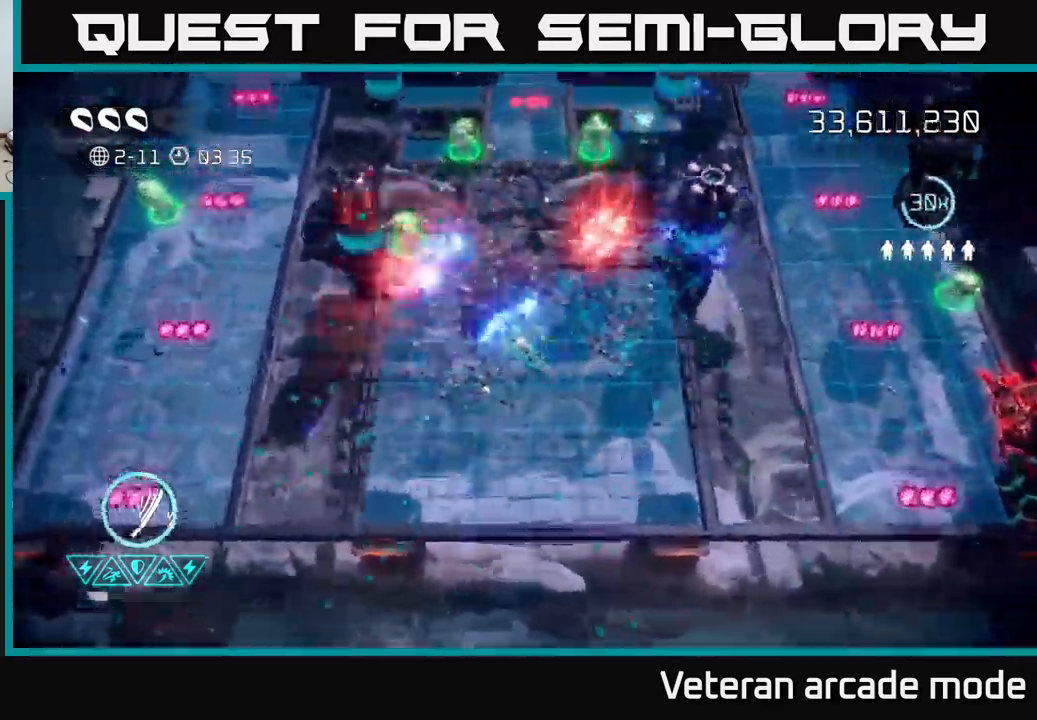
{"buttons": [], "left_stick": "up", "right_stick": "up-left", "events": [[300, "R2", "down"], [417, "R2", "up"], [484, "left_stick", "up"]]}
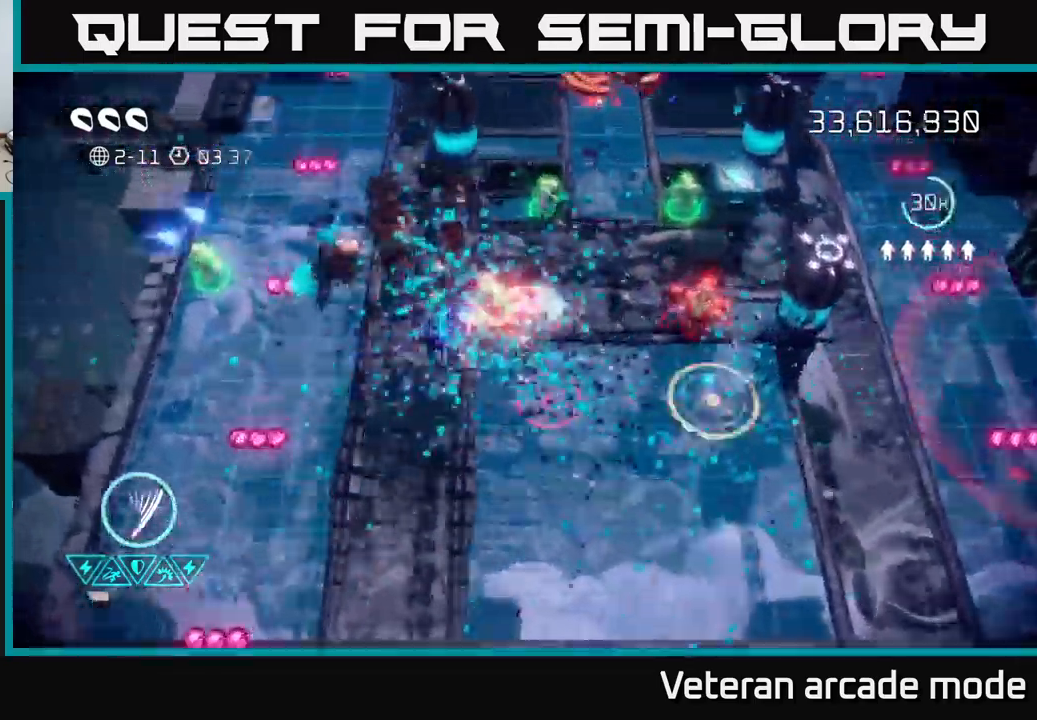
{"buttons": [], "left_stick": "up-right", "right_stick": "up-right", "events": [[34, "right_stick", "up-right"], [67, "left_stick", "right"], [500, "left_stick", "up-right"]]}
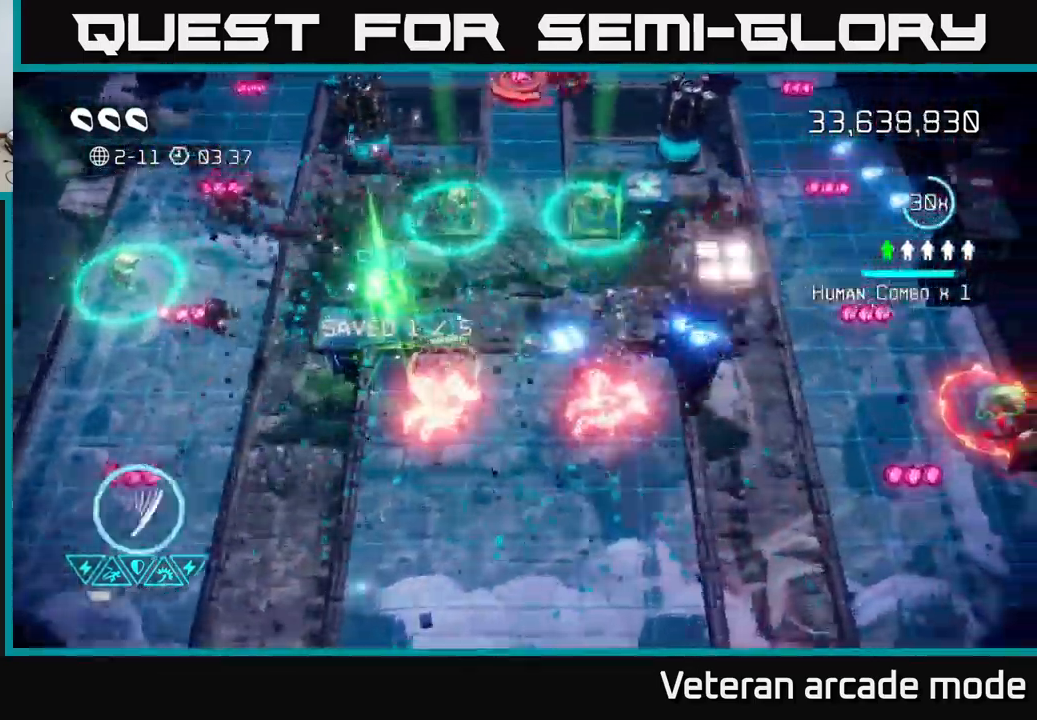
{"buttons": [], "left_stick": "right", "right_stick": "down", "events": [[67, "right_stick", "right"], [250, "left_stick", "right"], [267, "right_stick", "down"]]}
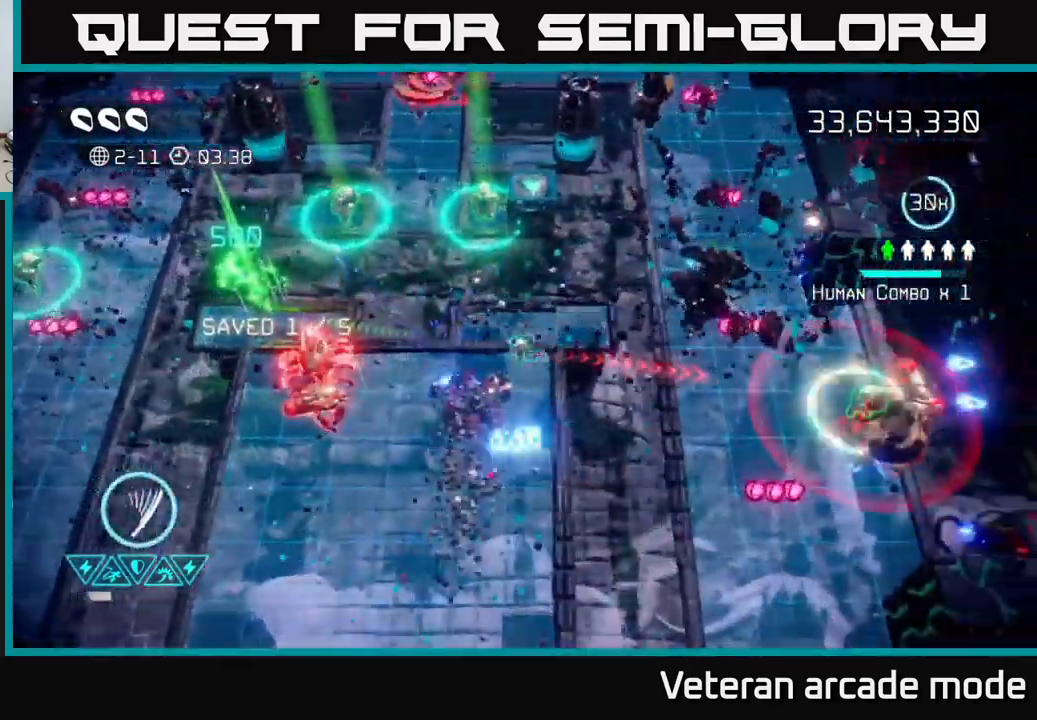
{"buttons": [], "left_stick": "down", "right_stick": "up-left", "events": [[84, "right_stick", "left"], [134, "left_stick", "down"], [400, "right_stick", "up-left"]]}
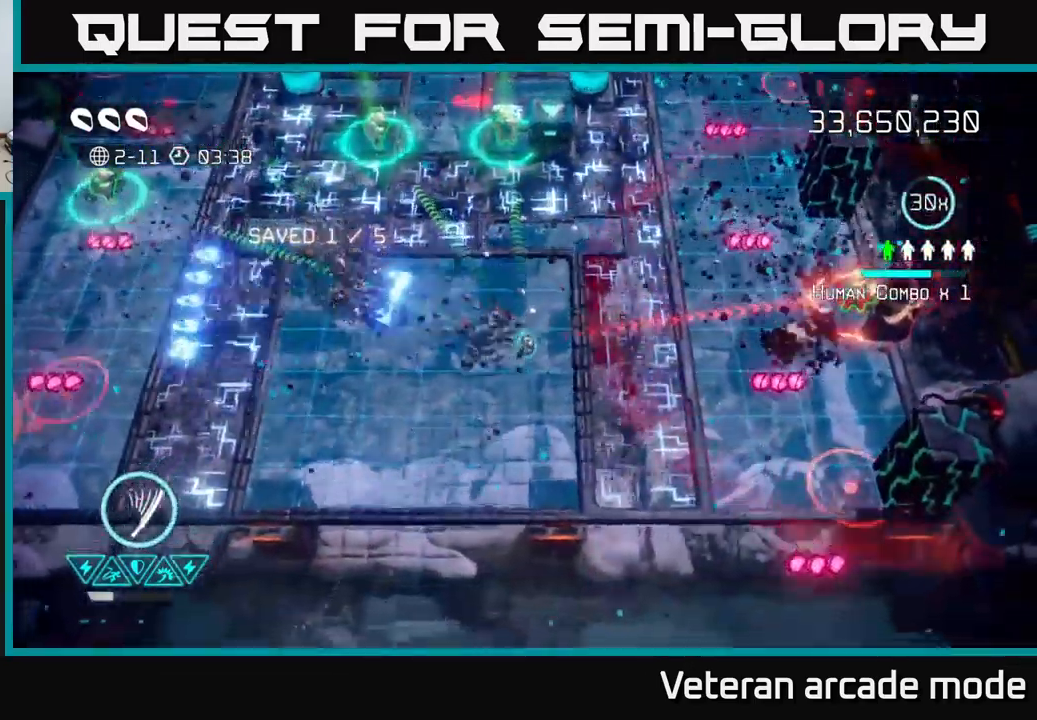
{"buttons": ["L2"], "left_stick": "right", "right_stick": "up-right", "events": [[150, "left_stick", "right"], [184, "right_stick", "up-right"], [484, "L2", "down"]]}
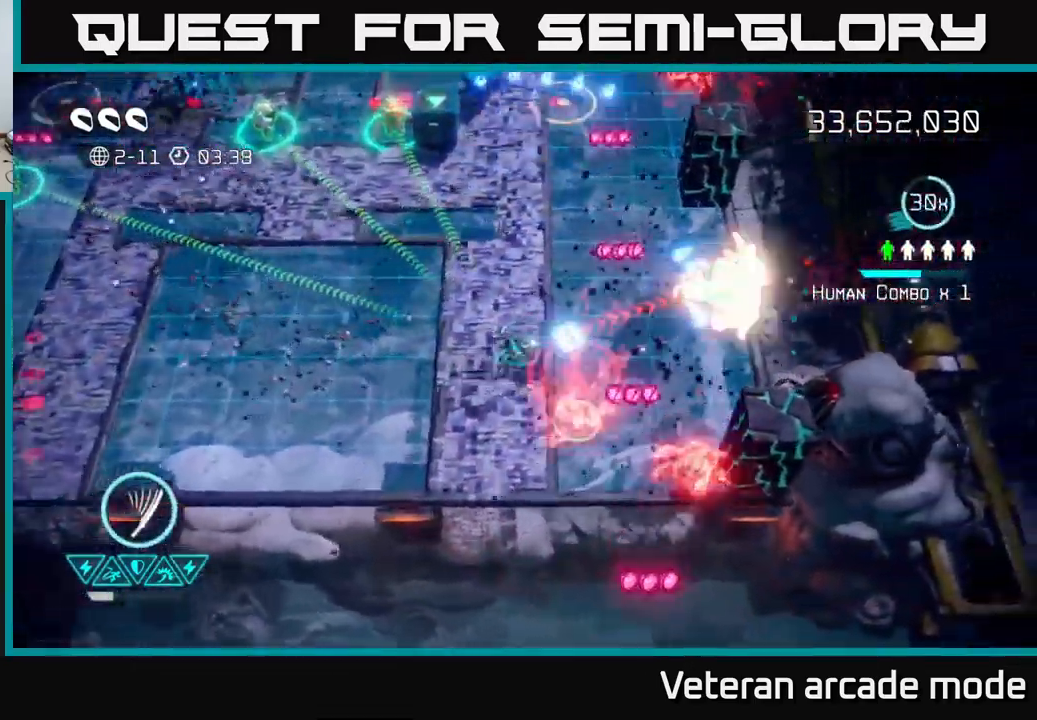
{"buttons": [], "left_stick": "up", "right_stick": "up-right", "events": [[117, "L2", "up"], [150, "L2", "down"], [300, "L2", "up"], [334, "right_stick", "right"], [384, "R2", "down"], [434, "left_stick", "up"], [484, "R2", "up"], [484, "right_stick", "up-right"]]}
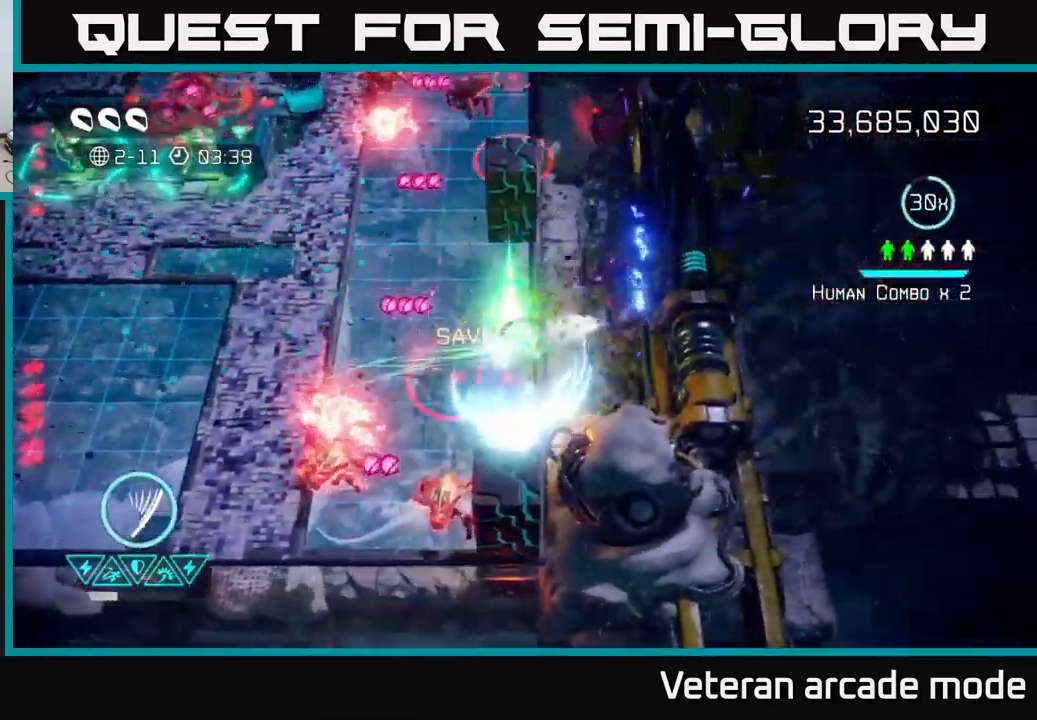
{"buttons": [], "left_stick": "up", "right_stick": "up", "events": [[167, "right_stick", "up"]]}
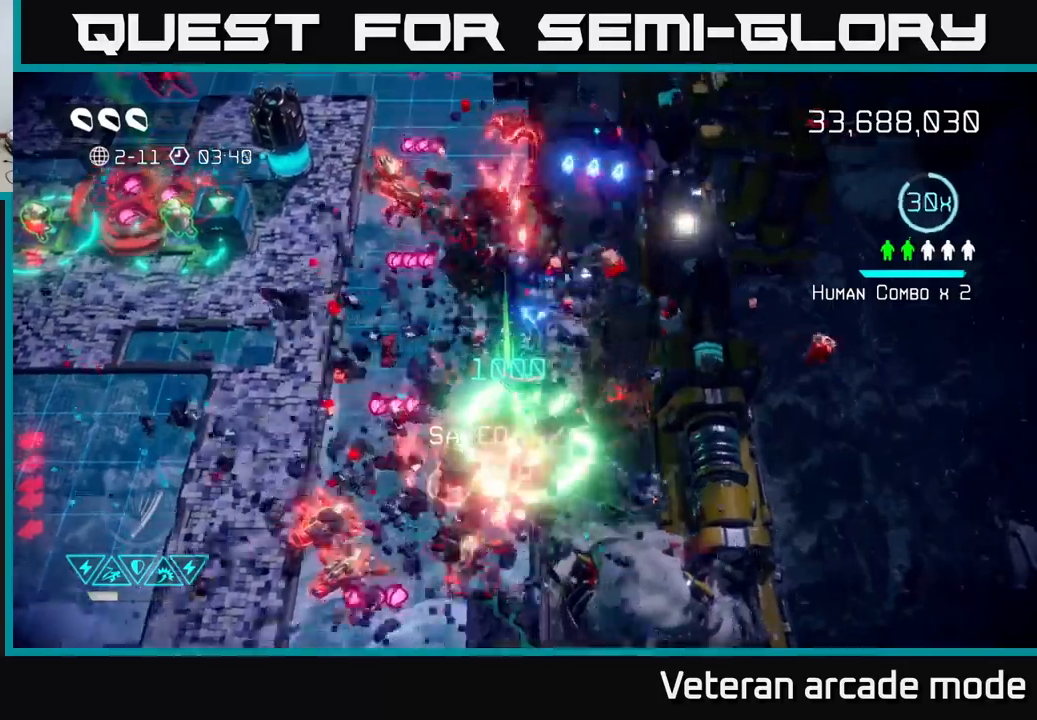
{"buttons": [], "left_stick": "down", "right_stick": "up", "events": [[167, "left_stick", "down"]]}
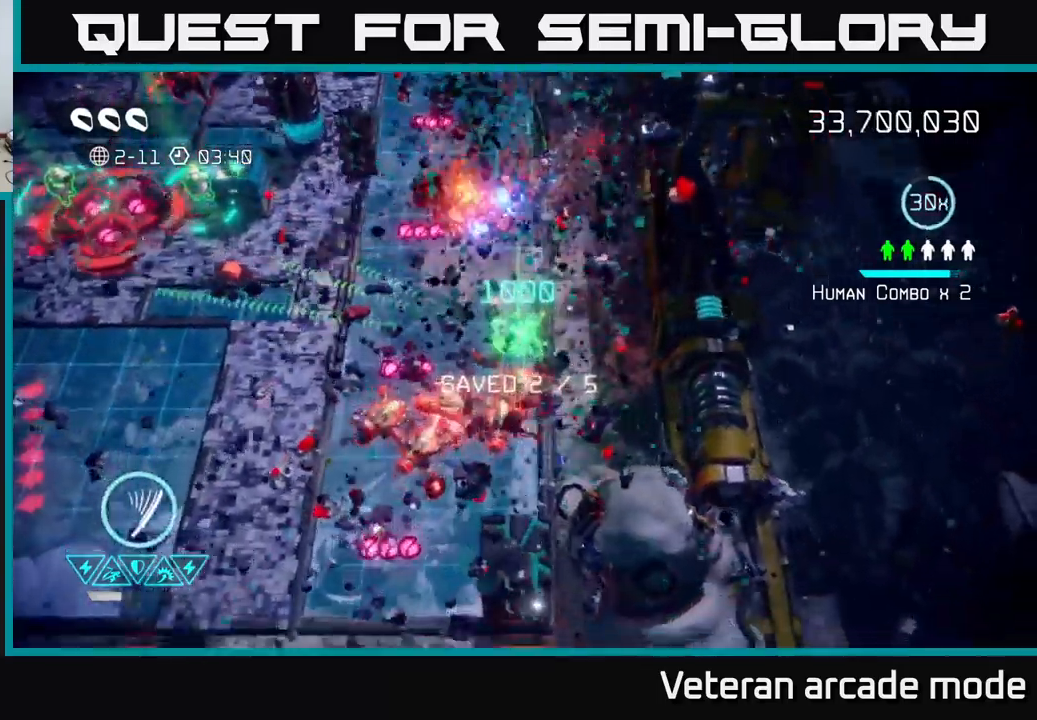
{"buttons": ["L2"], "left_stick": "up", "right_stick": "up-left", "events": [[50, "left_stick", "up-right"], [133, "left_stick", "left"], [267, "left_stick", "up"], [267, "right_stick", "up-left"], [450, "L2", "down"]]}
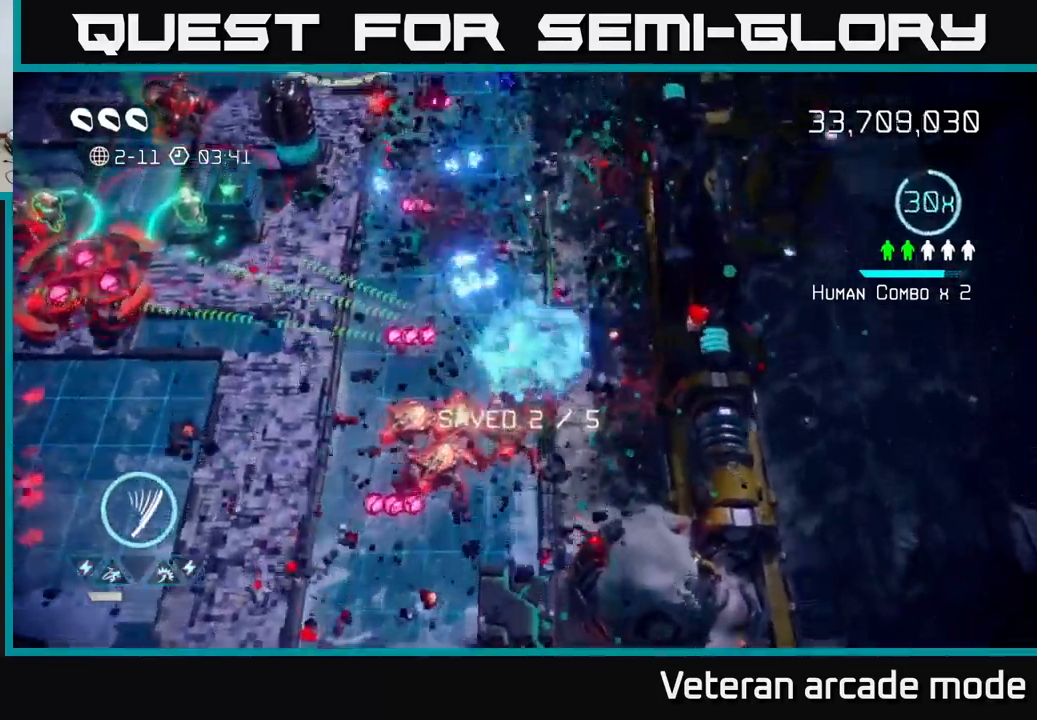
{"buttons": [], "left_stick": "down-left", "right_stick": "down", "events": [[67, "L2", "up"], [67, "left_stick", "up-left"], [67, "right_stick", "down-left"], [200, "right_stick", "down"], [317, "left_stick", "down-left"], [400, "R2", "down"], [500, "R2", "up"]]}
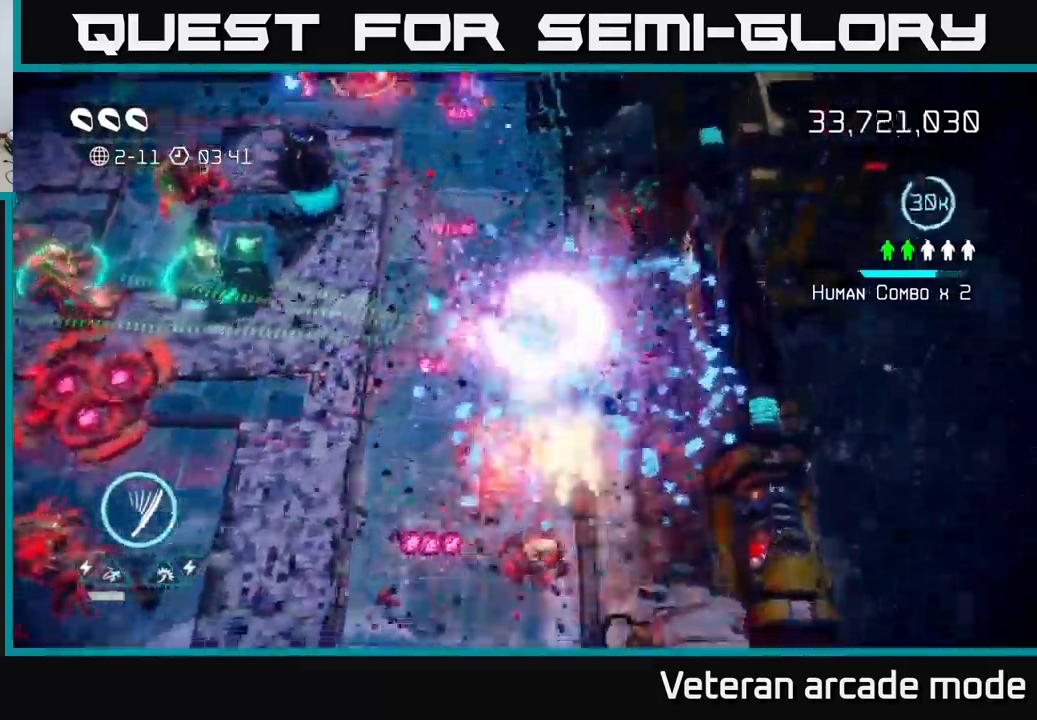
{"buttons": ["L2"], "left_stick": "down-left", "right_stick": "left", "events": [[117, "R2", "down"], [217, "R2", "up"], [300, "right_stick", "down-left"], [383, "L2", "down"], [417, "right_stick", "left"]]}
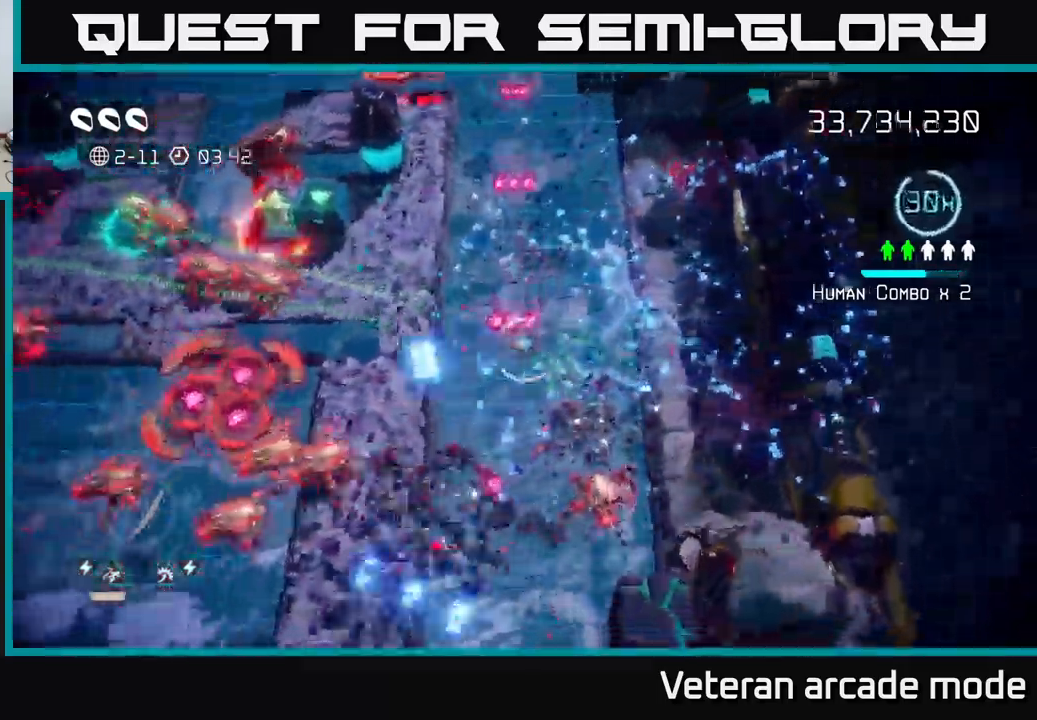
{"buttons": ["L2"], "left_stick": "left", "right_stick": "down-left", "events": [[17, "L2", "up"], [150, "L2", "down"], [233, "left_stick", "left"], [283, "L2", "up"], [283, "right_stick", "down-left"], [417, "L2", "down"]]}
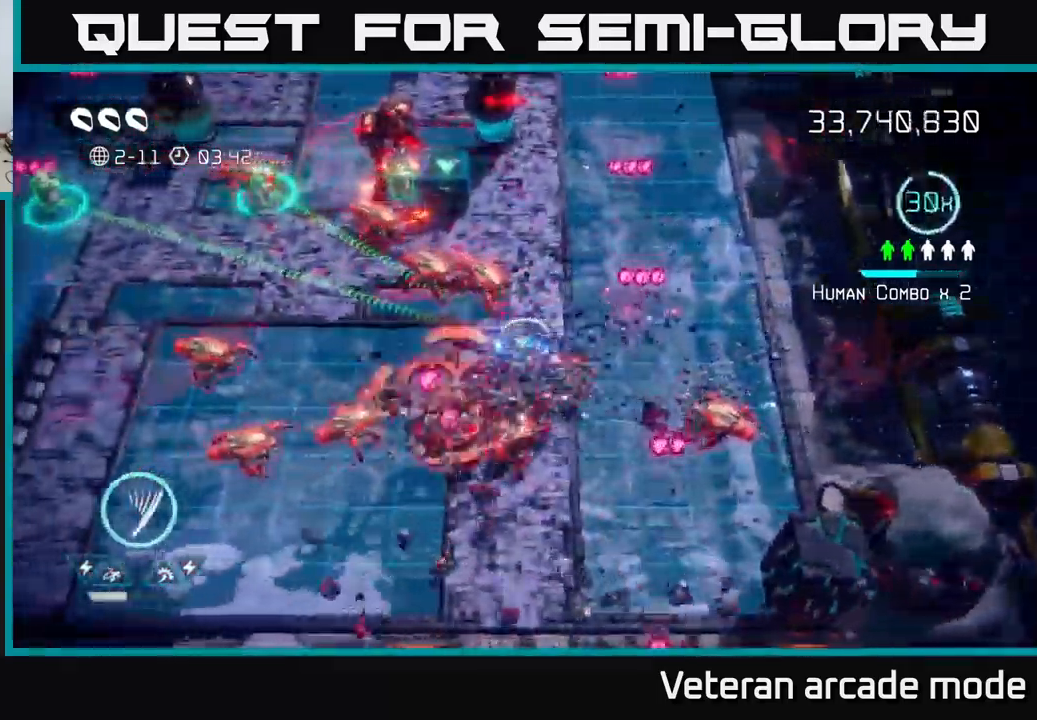
{"buttons": ["L2"], "left_stick": "left", "right_stick": "left", "events": [[50, "L2", "up"], [167, "right_stick", "left"], [483, "L2", "down"]]}
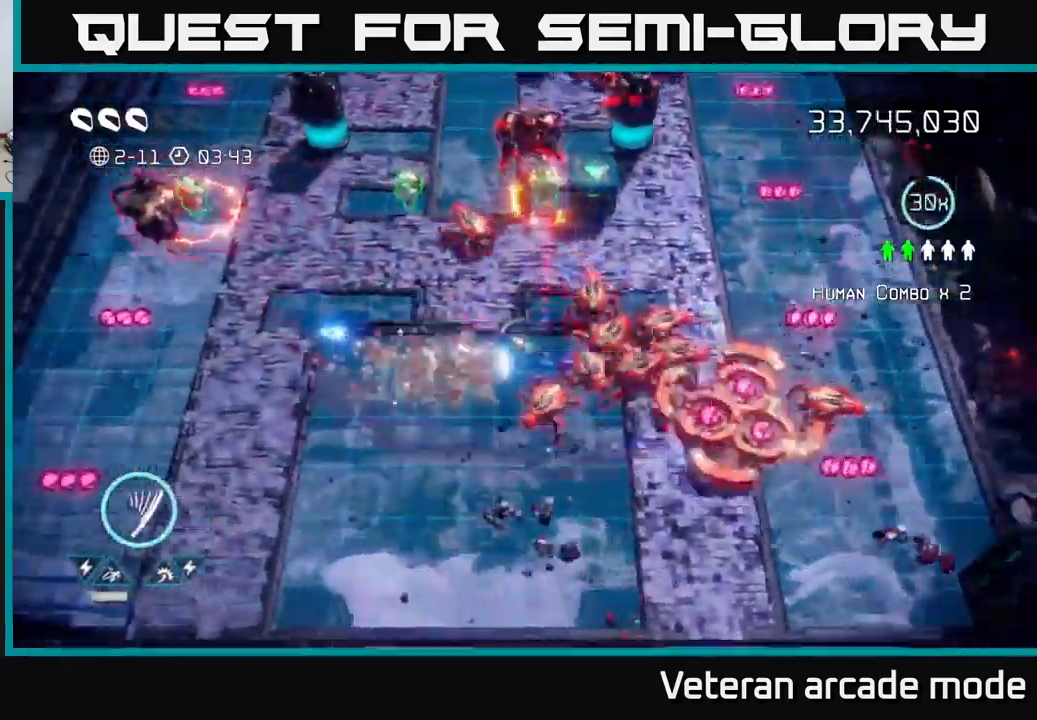
{"buttons": [], "left_stick": "down-left", "right_stick": "right", "events": [[33, "left_stick", "up-left"], [133, "L2", "up"], [150, "right_stick", "down-left"], [350, "left_stick", "down-left"], [350, "right_stick", "right"]]}
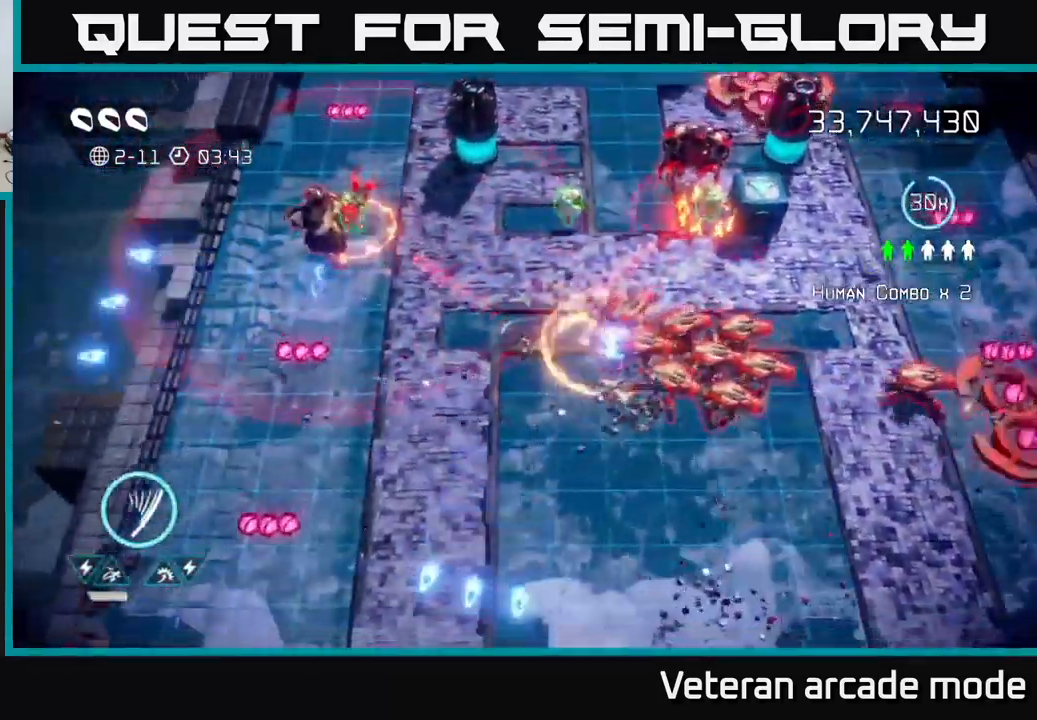
{"buttons": [], "left_stick": "up", "right_stick": "up", "events": [[100, "left_stick", "left"], [250, "right_stick", "up-left"], [350, "left_stick", "up-left"], [383, "right_stick", "up"], [500, "left_stick", "up"]]}
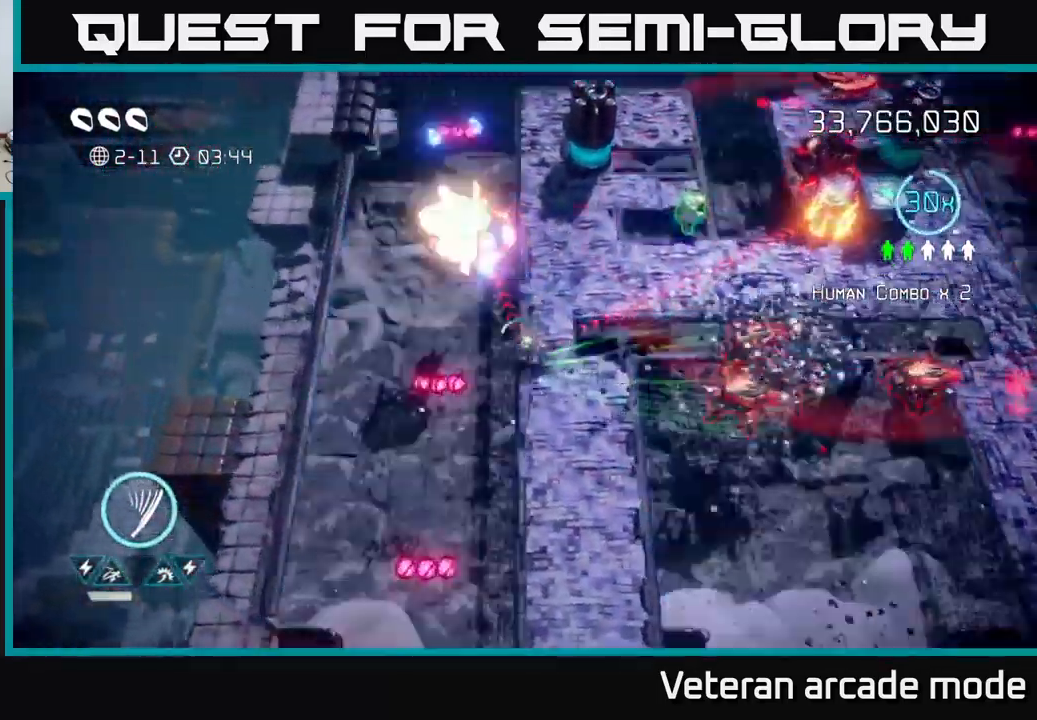
{"buttons": [], "left_stick": "up", "right_stick": "up-left", "events": [[200, "right_stick", "up-left"], [233, "R2", "down"], [333, "R2", "up"]]}
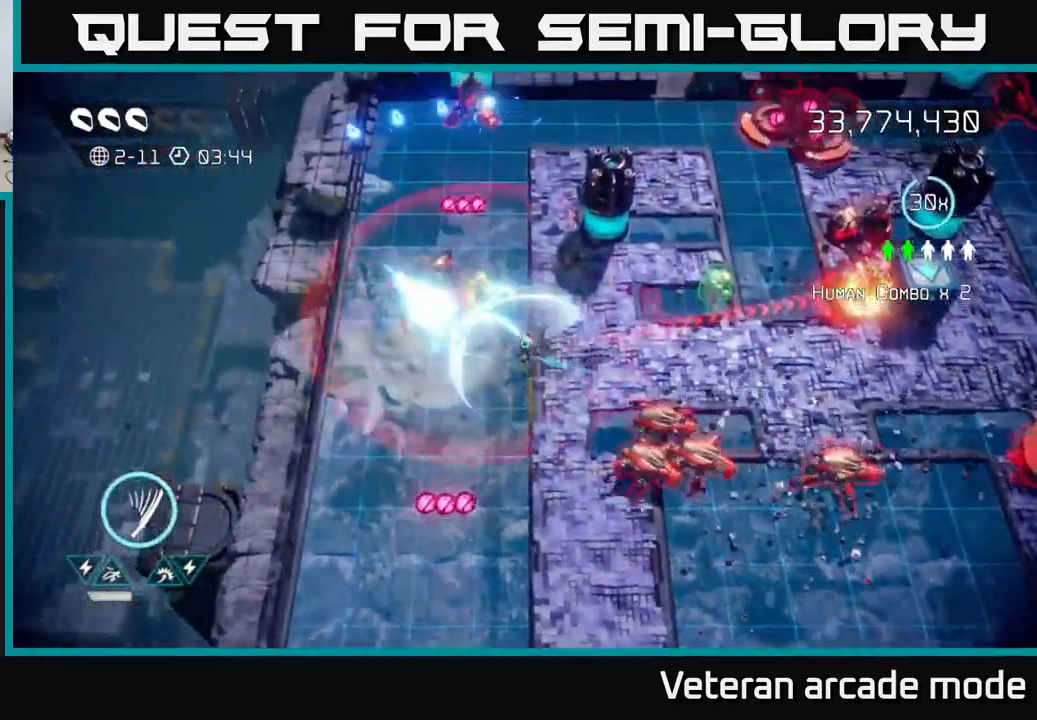
{"buttons": [], "left_stick": "right", "right_stick": "down", "events": [[17, "left_stick", "up-left"], [50, "right_stick", "up-right"], [200, "left_stick", "up"], [383, "right_stick", "down-right"], [400, "left_stick", "right"], [467, "right_stick", "down"]]}